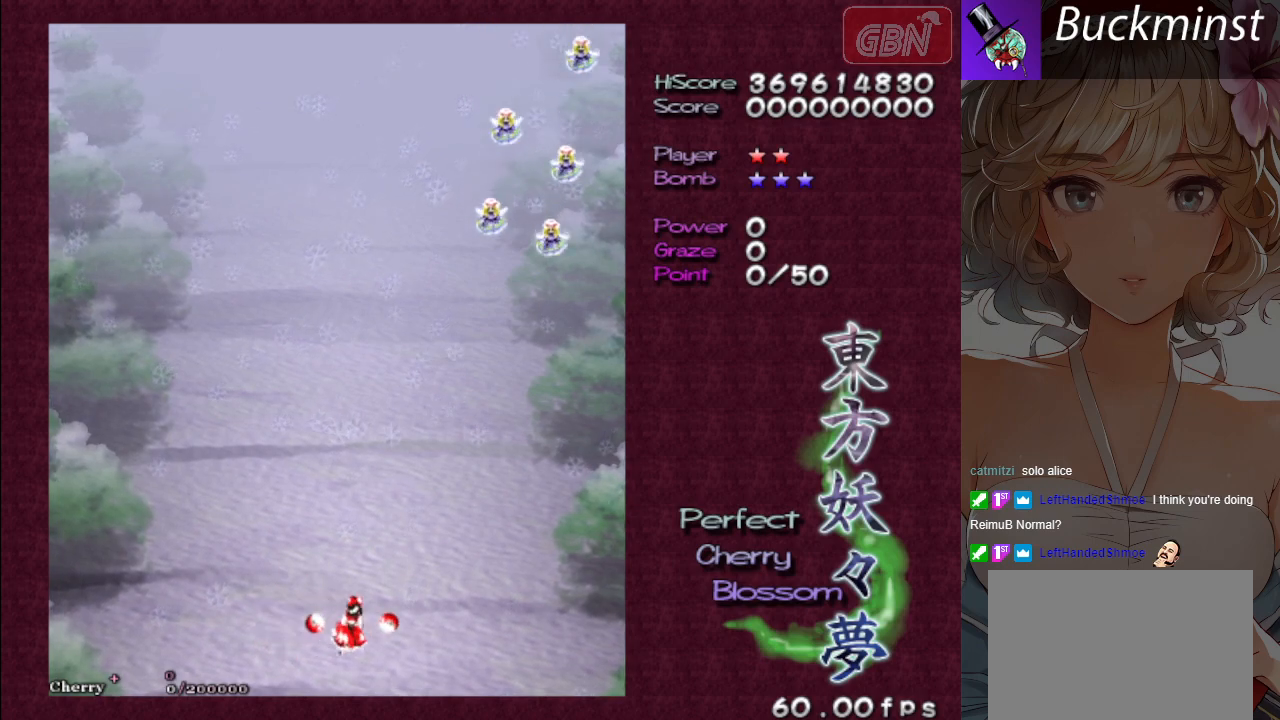
Gameplay with a controller (Xbox layout); each line is a JSON object with the inputs held at the frame after it. "events" lists button and stick changes between this image and that frame as [ms after this image, input, new state], when the widget could be followed in between. Not read: right_stick.
{"buttons": ["A", "X"], "left_stick": "up", "events": [[350, "A", "down"], [383, "X", "down"], [417, "left_stick", "up"]]}
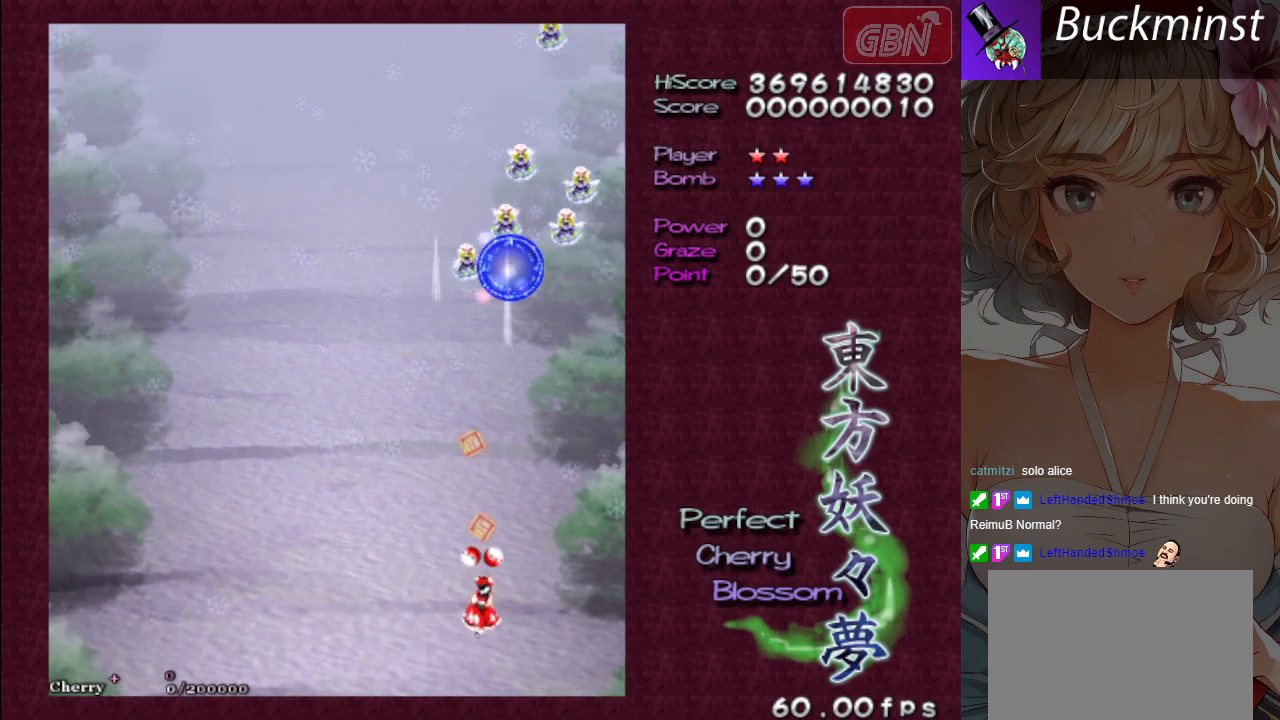
{"buttons": ["A", "X"], "left_stick": "up-left", "events": [[17, "left_stick", "up-left"], [133, "left_stick", "right"], [483, "left_stick", "up-left"]]}
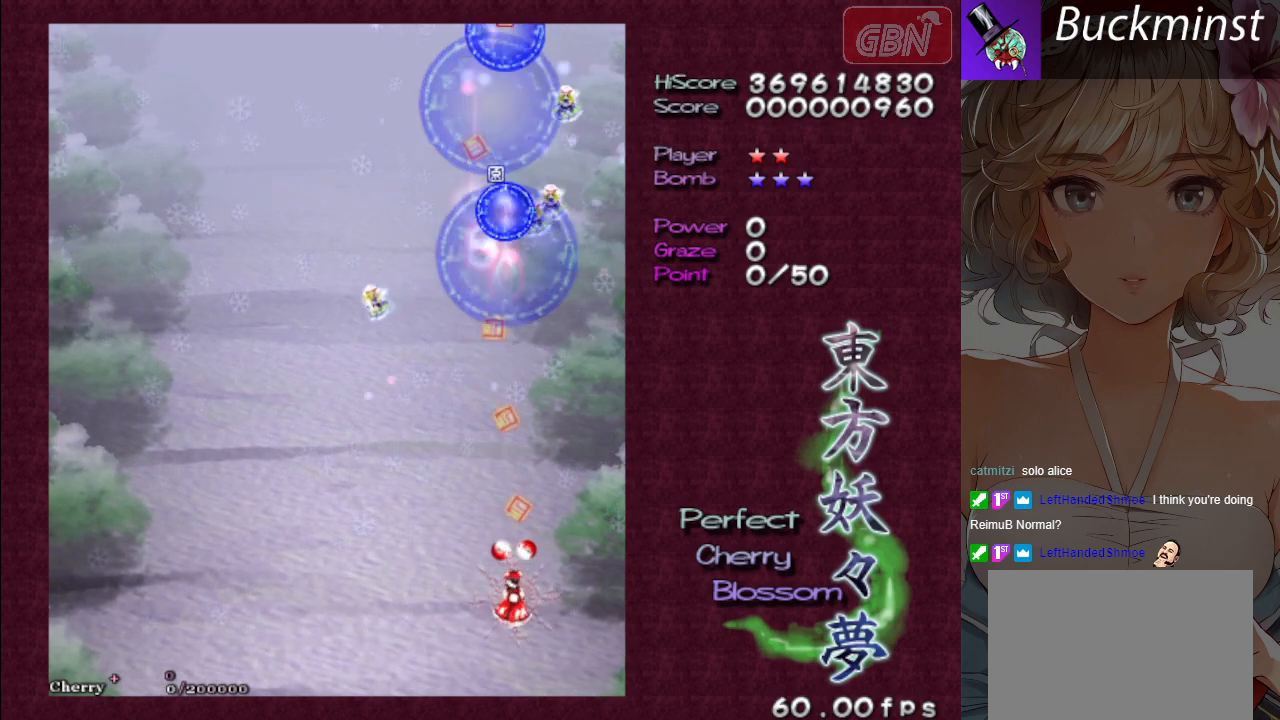
{"buttons": ["A"], "left_stick": "up-left", "events": [[217, "X", "up"]]}
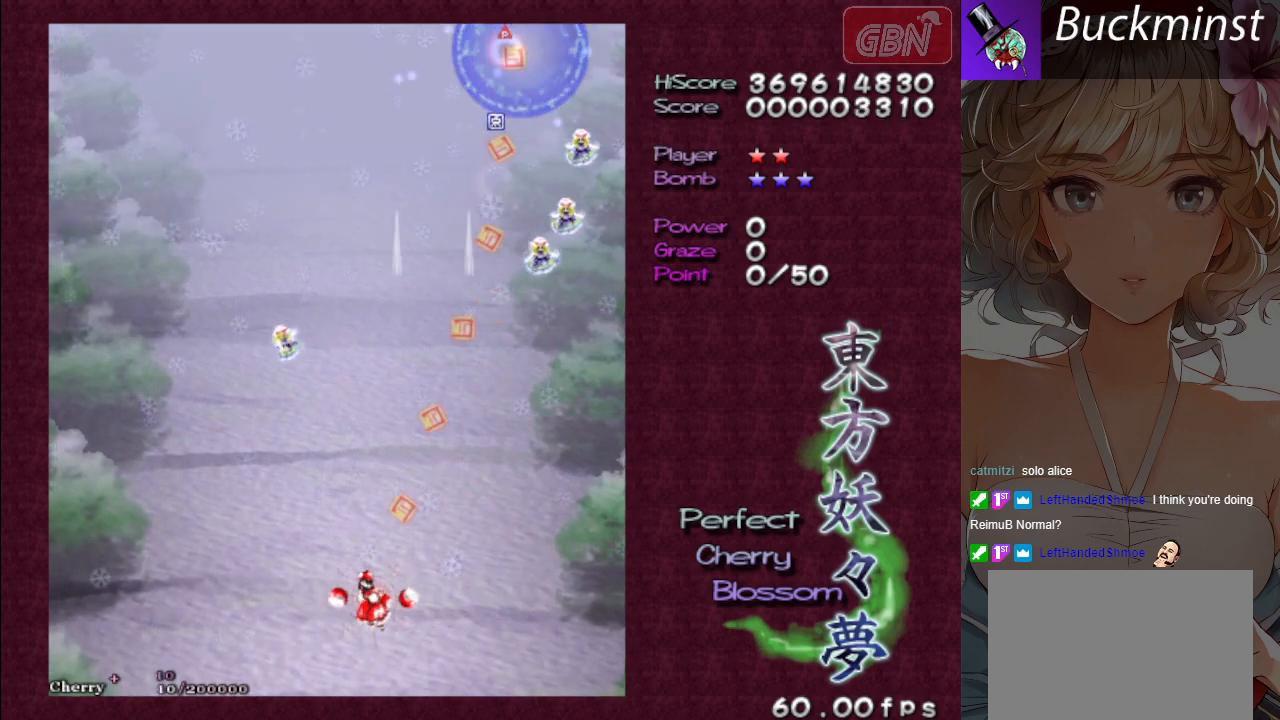
{"buttons": ["A"], "left_stick": "up-left", "events": []}
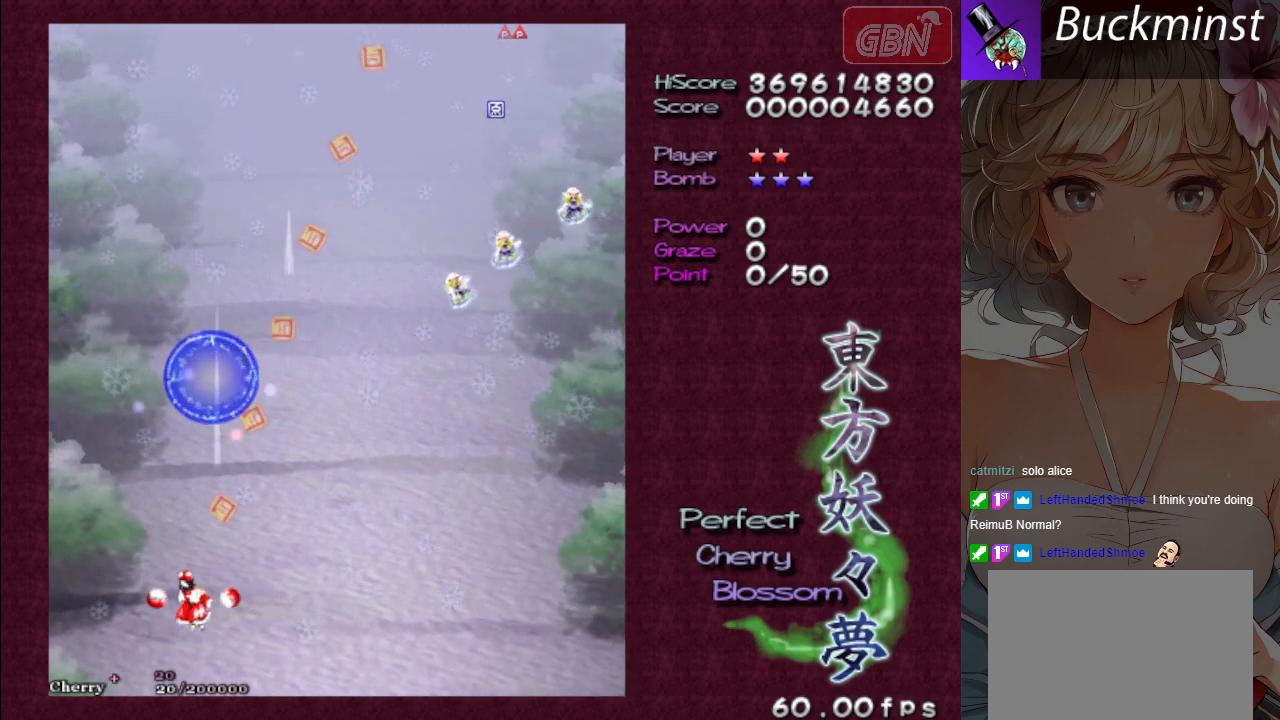
{"buttons": ["A"], "left_stick": "right", "events": [[67, "X", "down"], [200, "left_stick", "right"], [250, "X", "up"]]}
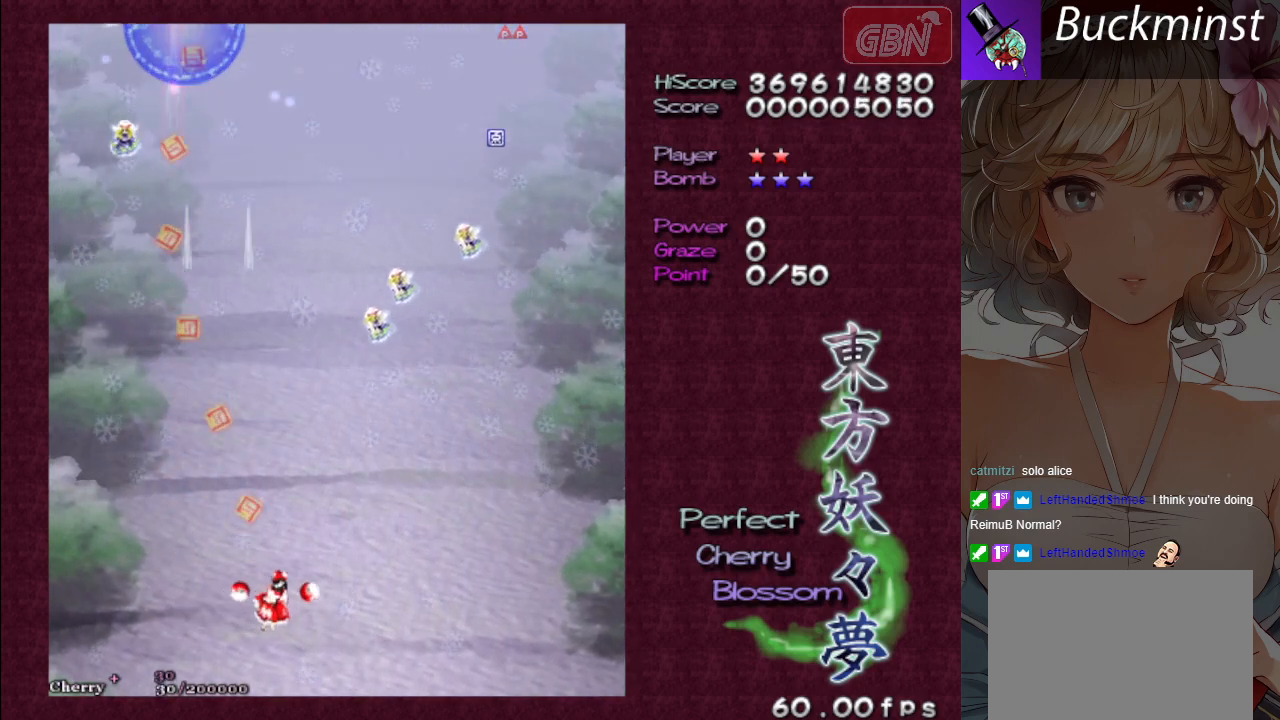
{"buttons": ["A", "X"], "left_stick": "up-right", "events": [[17, "X", "down"], [483, "left_stick", "up-right"]]}
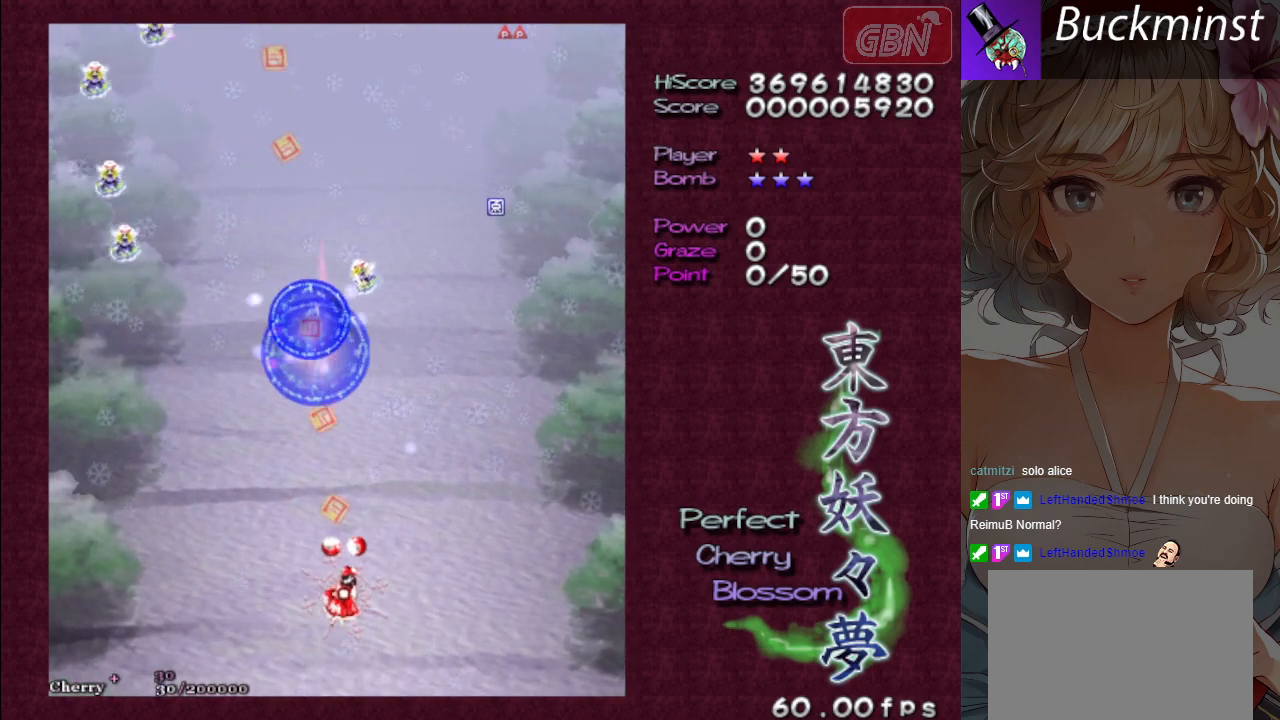
{"buttons": ["A"], "left_stick": "down", "events": [[17, "left_stick", "up"], [133, "left_stick", "left"], [300, "X", "up"], [483, "left_stick", "down"]]}
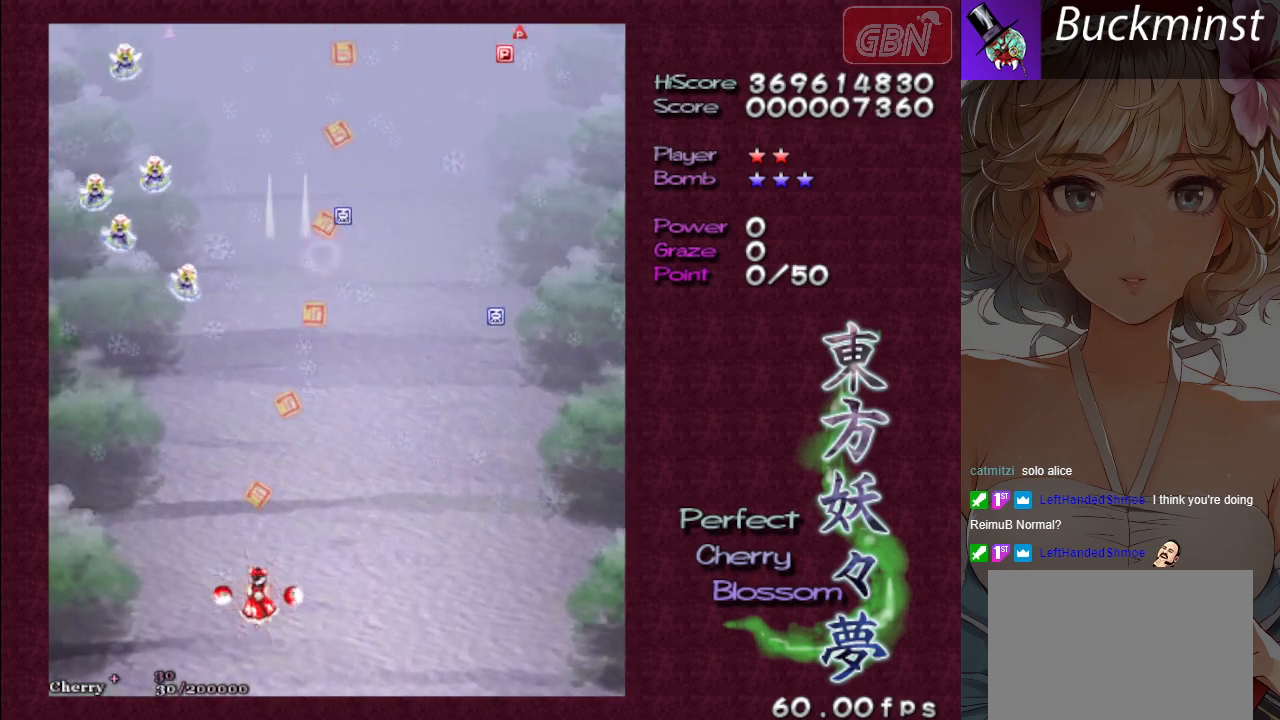
{"buttons": ["A", "X"], "left_stick": "up-right", "events": [[33, "left_stick", "right"], [400, "left_stick", "up-right"], [483, "X", "down"]]}
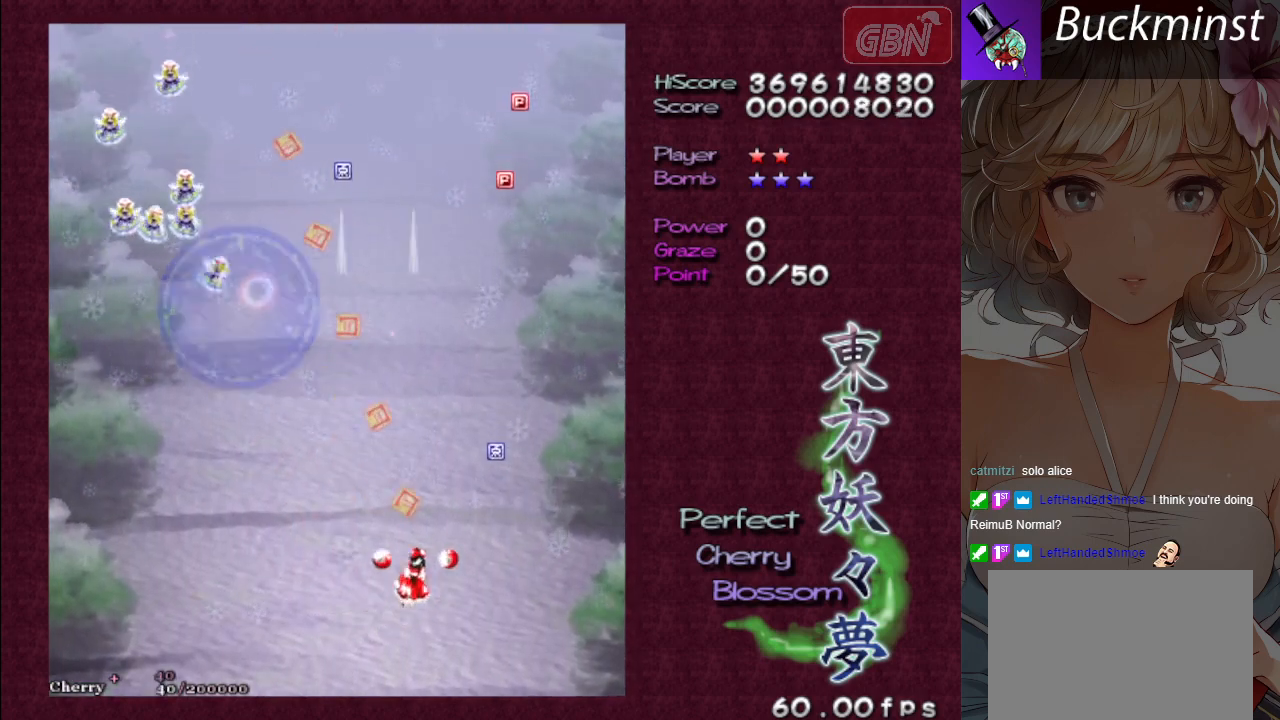
{"buttons": ["A"], "left_stick": "up", "events": [[83, "left_stick", "right"], [100, "X", "up"], [333, "left_stick", "up"]]}
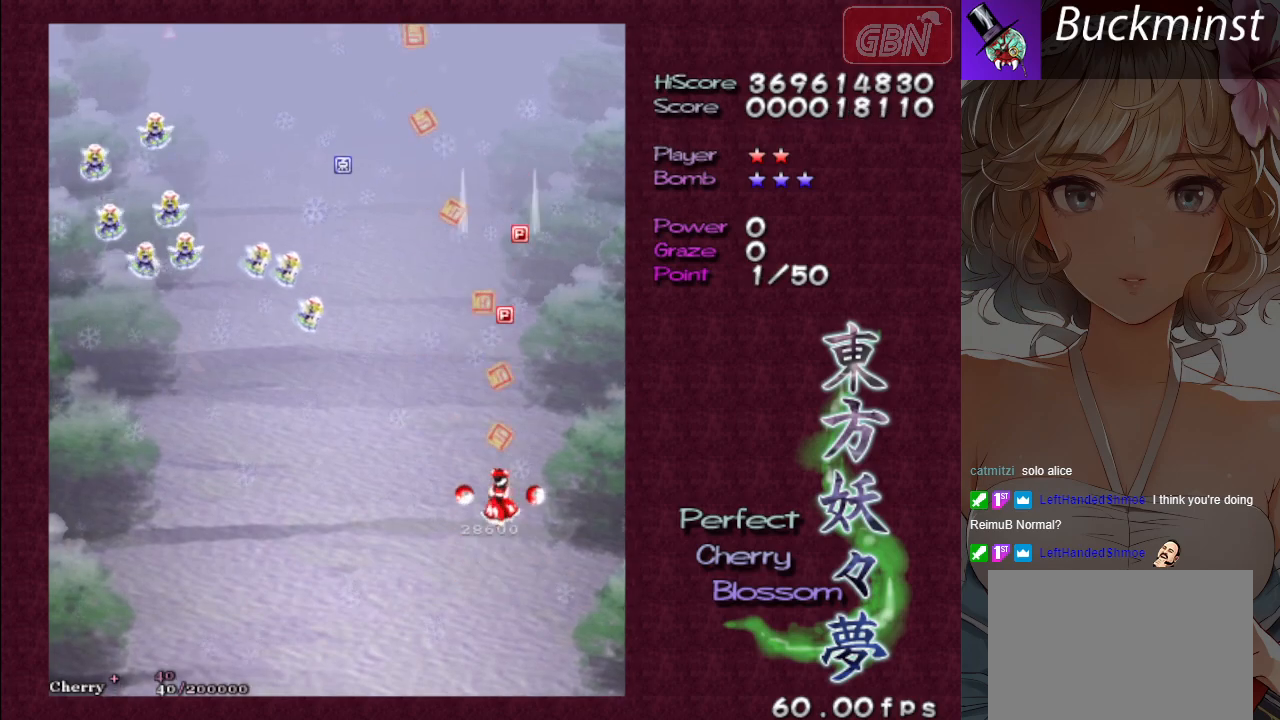
{"buttons": ["A"], "left_stick": "down", "events": [[433, "left_stick", "right"], [500, "left_stick", "down"]]}
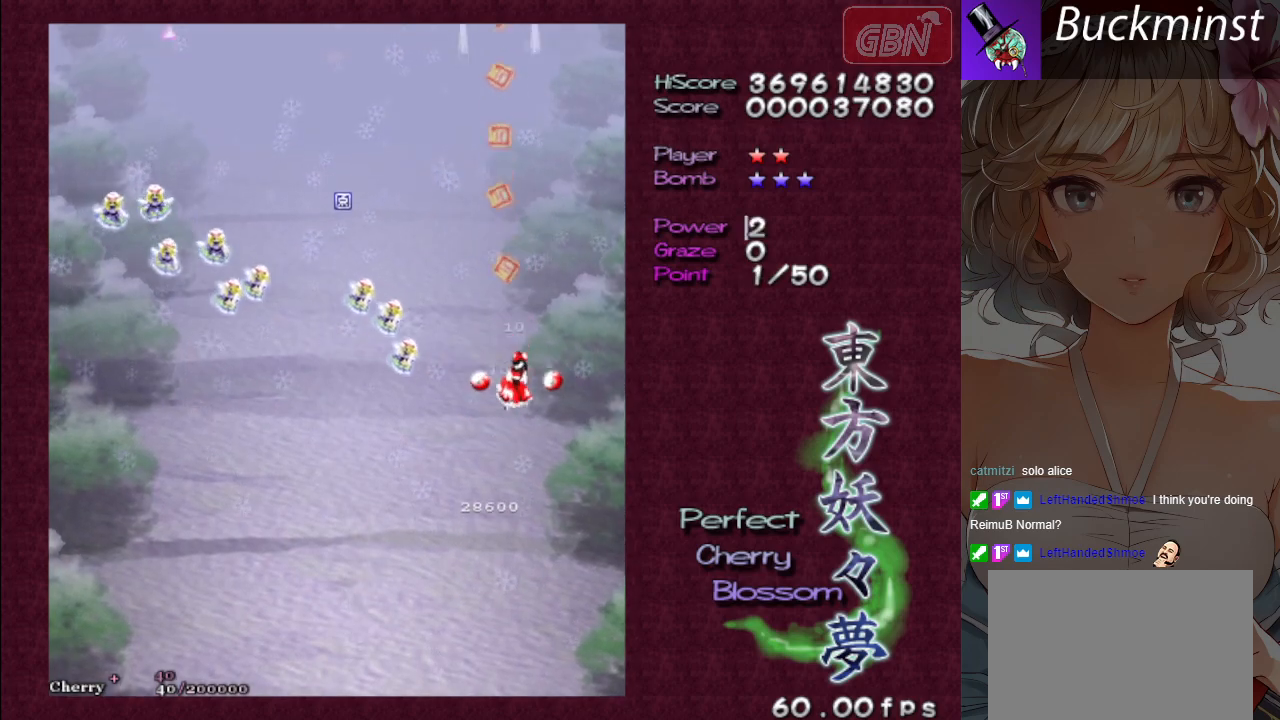
{"buttons": ["A", "X"], "left_stick": "left", "events": [[233, "left_stick", "down-left"], [267, "X", "down"], [333, "left_stick", "left"]]}
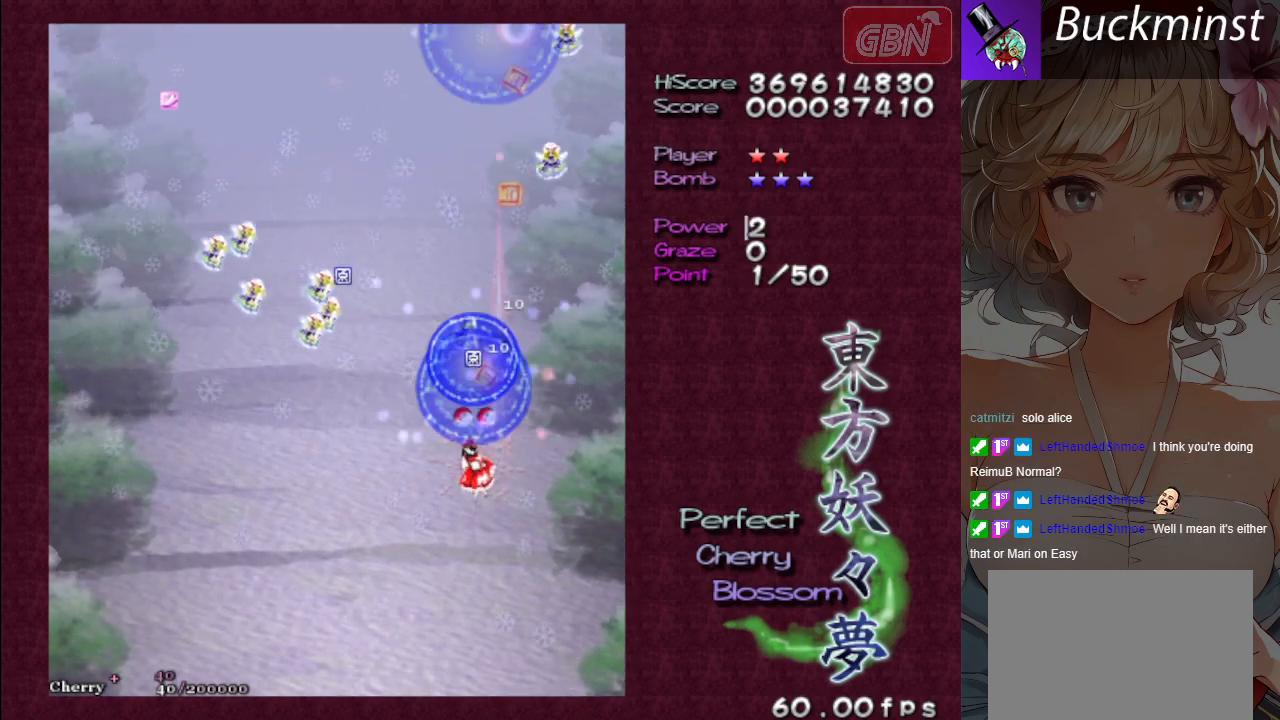
{"buttons": ["A", "X"], "left_stick": "left", "events": []}
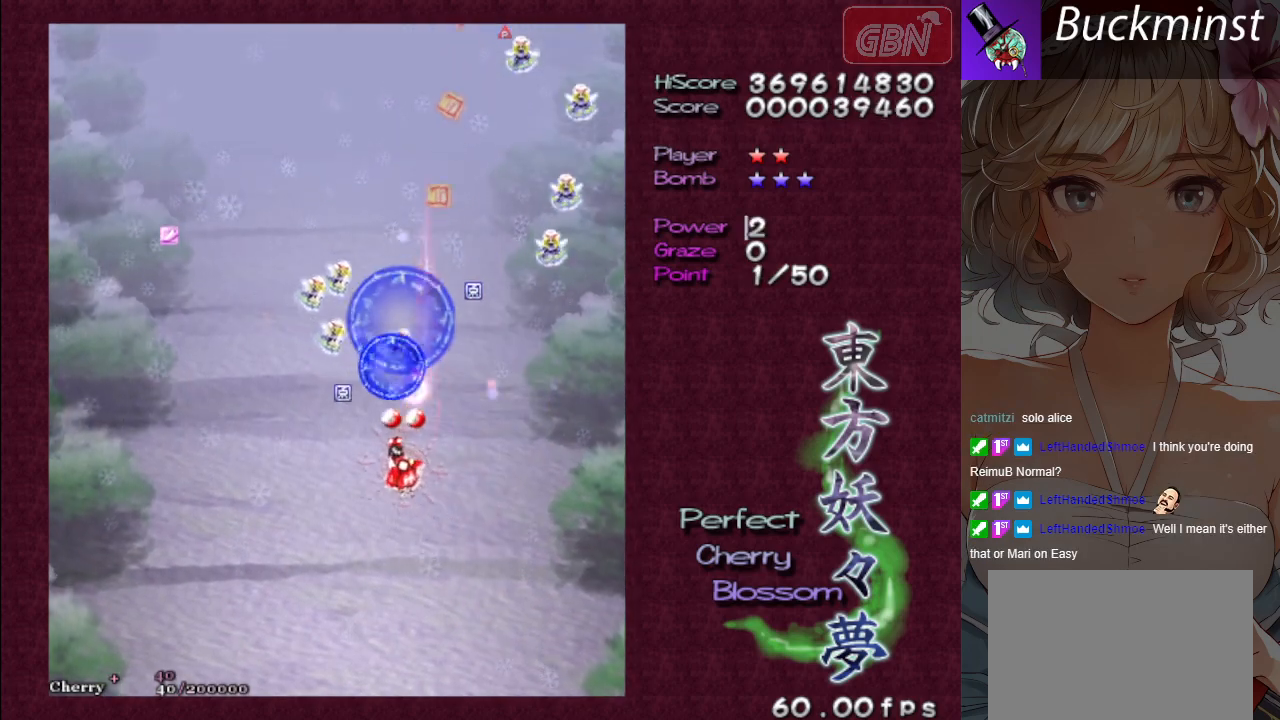
{"buttons": ["A"], "left_stick": "down-left", "events": [[367, "left_stick", "down-left"], [400, "X", "up"]]}
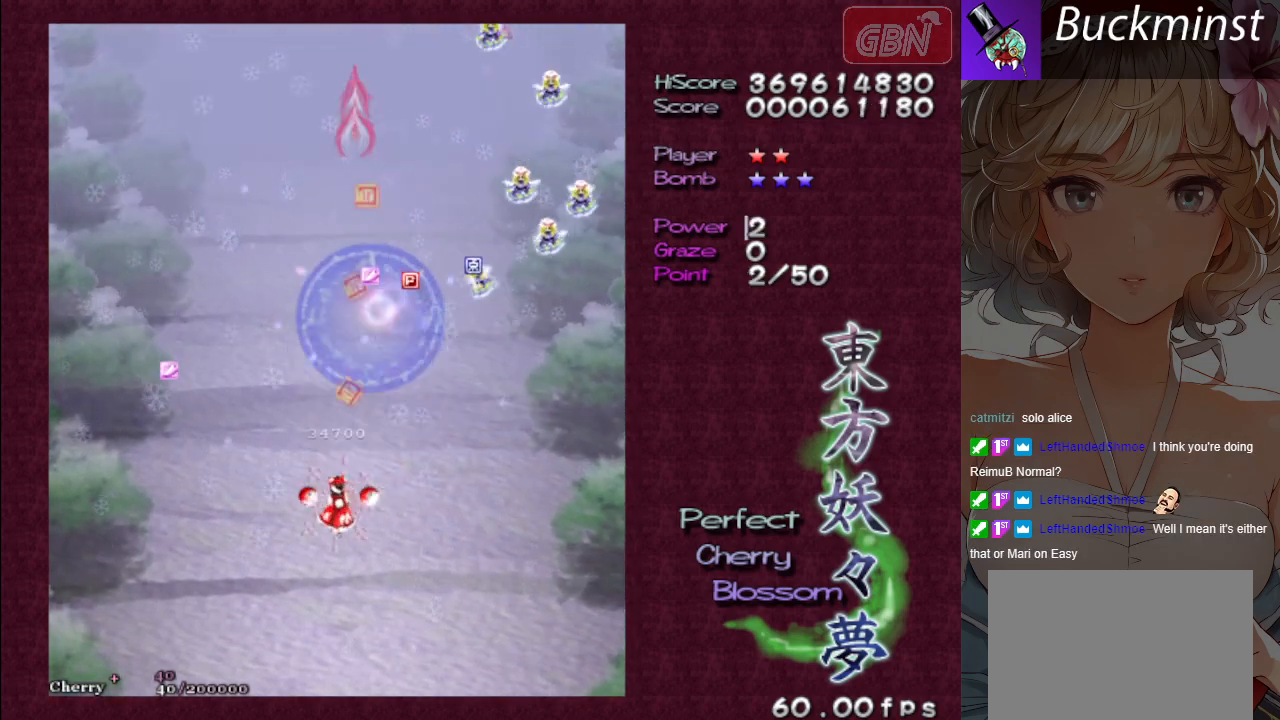
{"buttons": ["A"], "left_stick": "down-right", "events": [[33, "left_stick", "left"], [483, "left_stick", "down-right"]]}
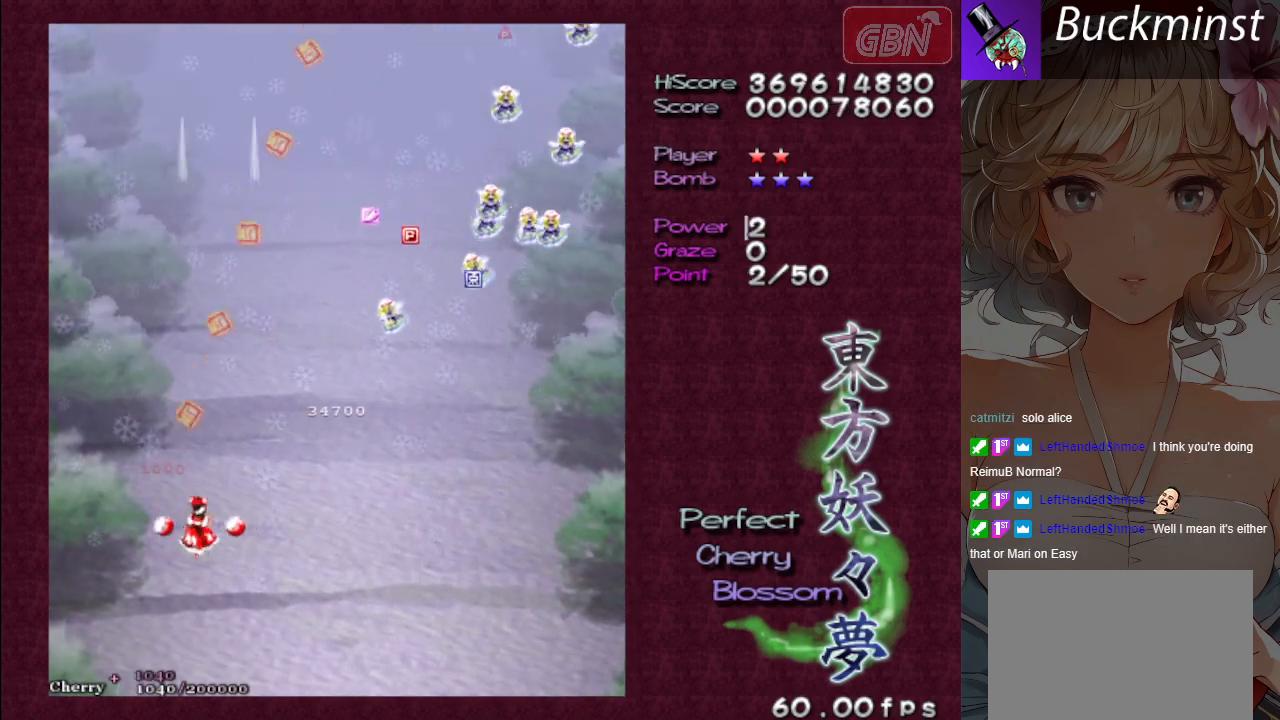
{"buttons": ["A", "X"], "left_stick": "right", "events": [[33, "left_stick", "right"], [317, "X", "down"]]}
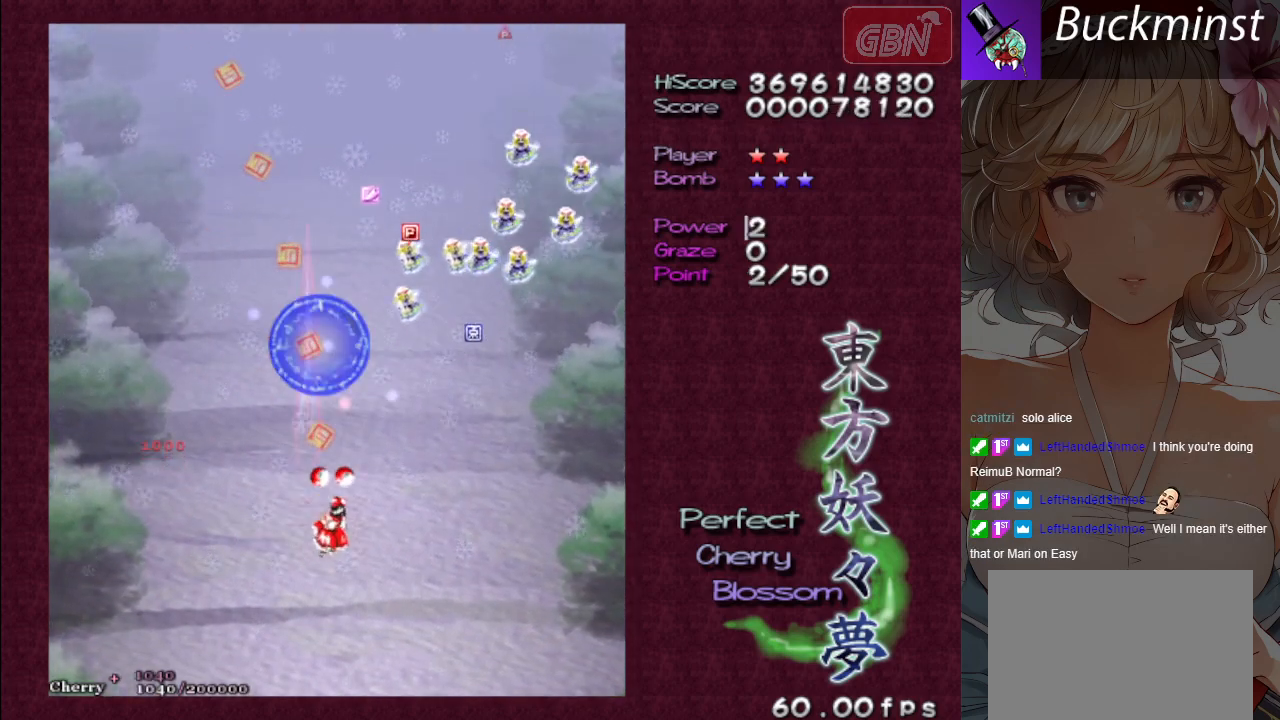
{"buttons": ["A", "X"], "left_stick": "right", "events": []}
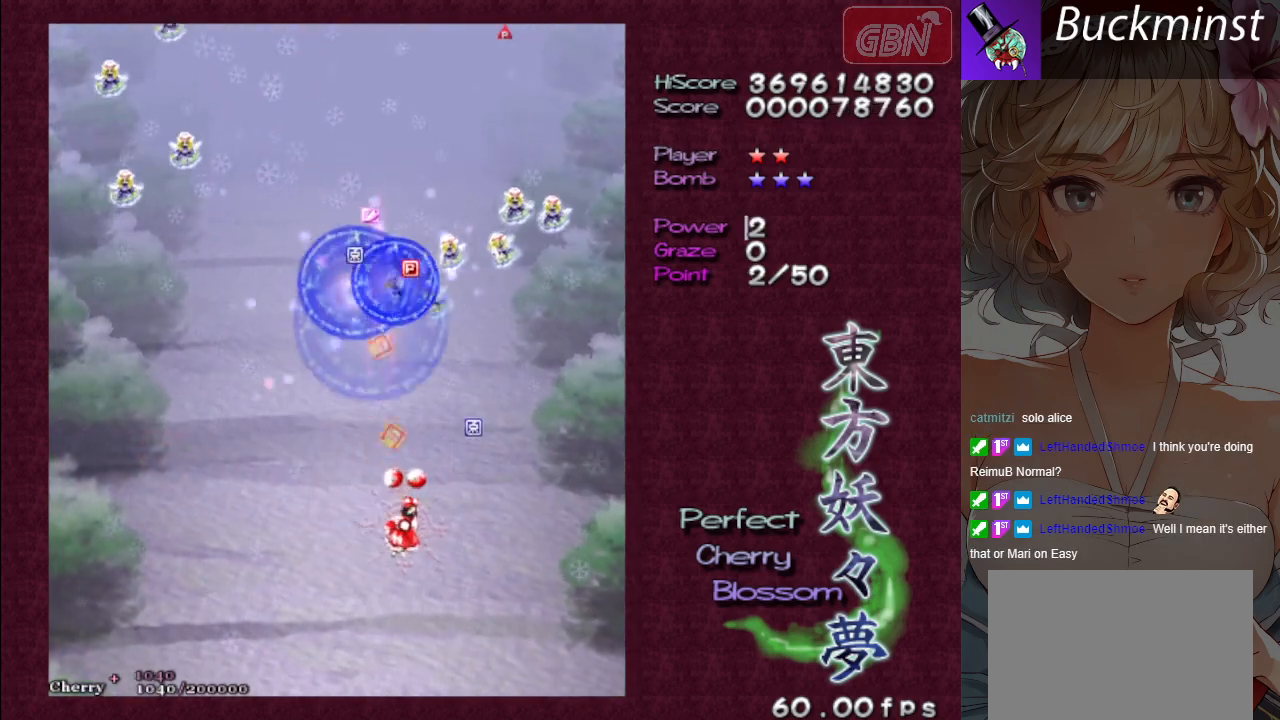
{"buttons": ["A"], "left_stick": "up-left", "events": [[483, "left_stick", "up-left"], [500, "X", "up"]]}
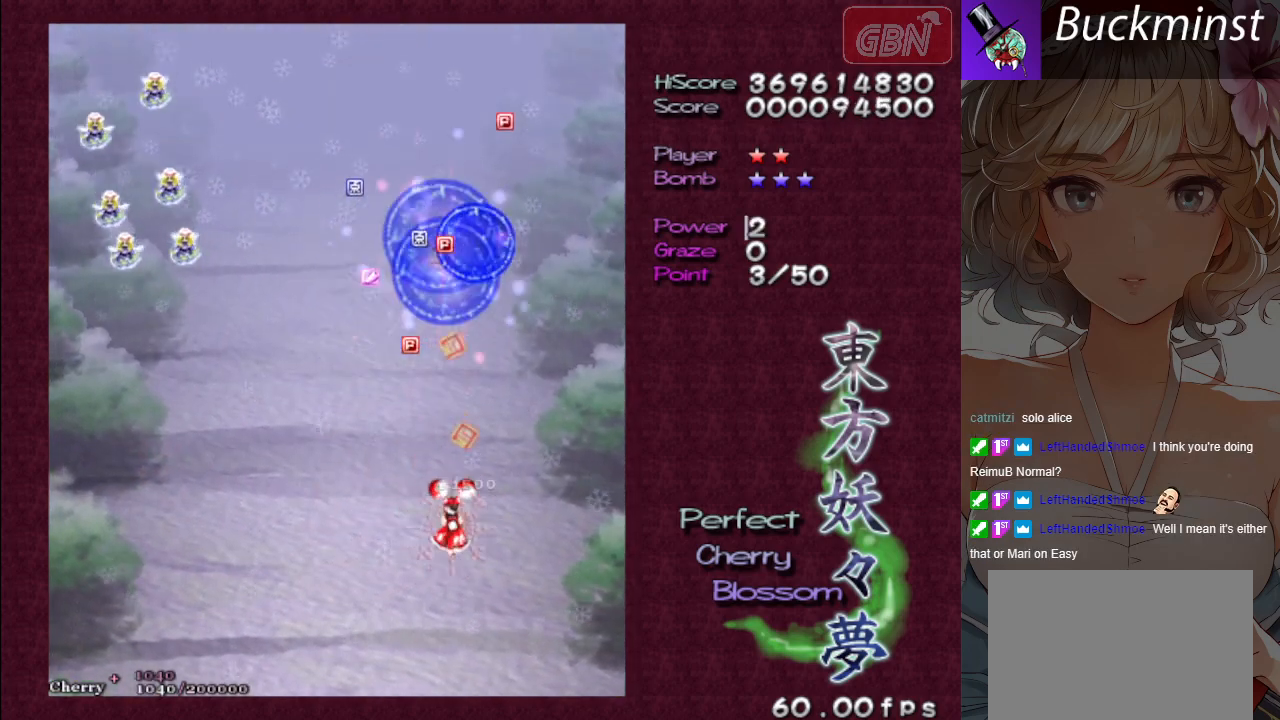
{"buttons": ["A", "X"], "left_stick": "right", "events": [[17, "left_stick", "left"], [150, "left_stick", "down-left"], [267, "X", "down"], [367, "left_stick", "down-right"], [450, "left_stick", "right"]]}
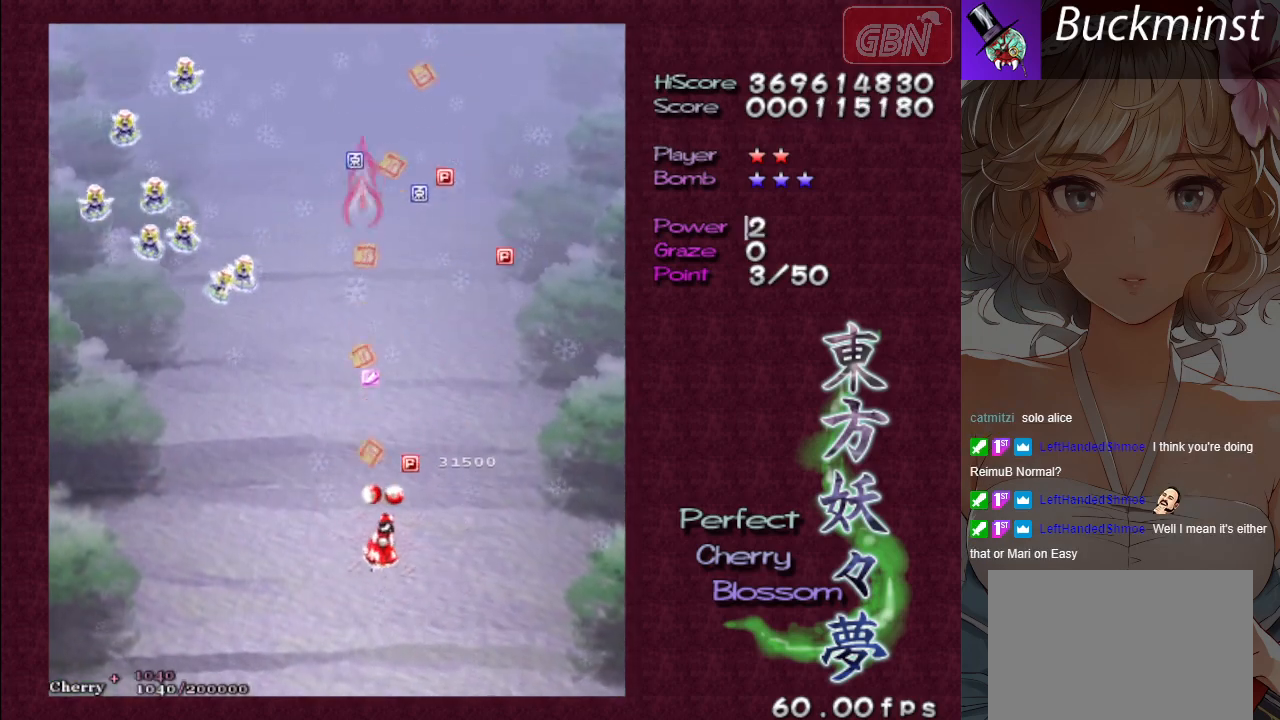
{"buttons": ["A"], "left_stick": "center", "events": [[83, "X", "up"], [83, "left_stick", "center"]]}
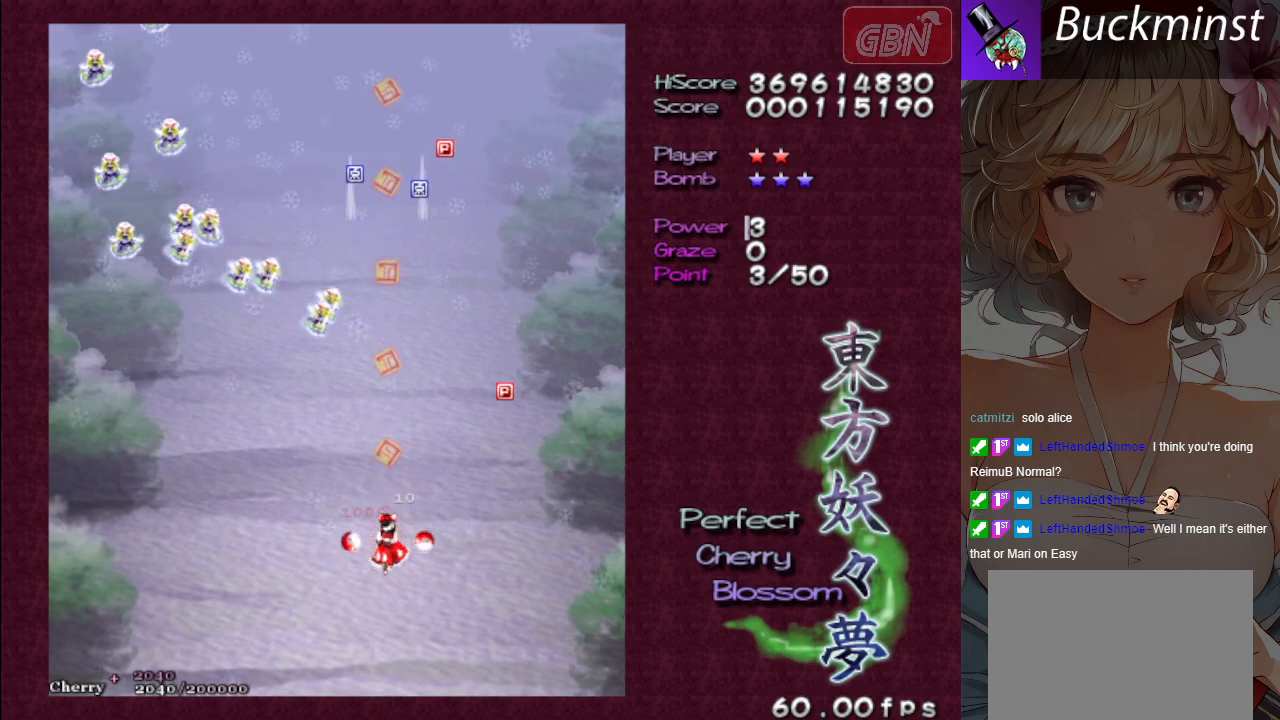
{"buttons": ["A"], "left_stick": "left", "events": [[50, "left_stick", "up-right"], [167, "left_stick", "right"], [417, "left_stick", "up"], [483, "left_stick", "left"]]}
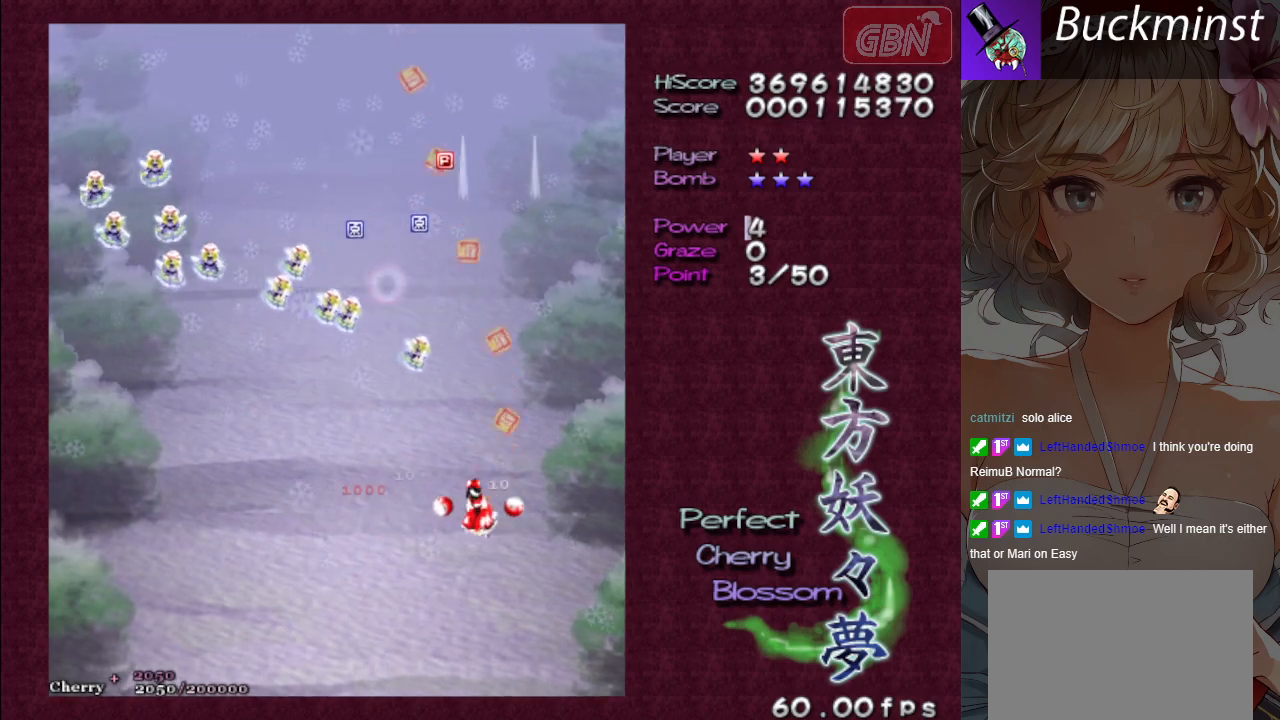
{"buttons": ["A", "X"], "left_stick": "right", "events": [[50, "left_stick", "down-left"], [117, "X", "down"], [317, "left_stick", "down-right"], [467, "left_stick", "right"]]}
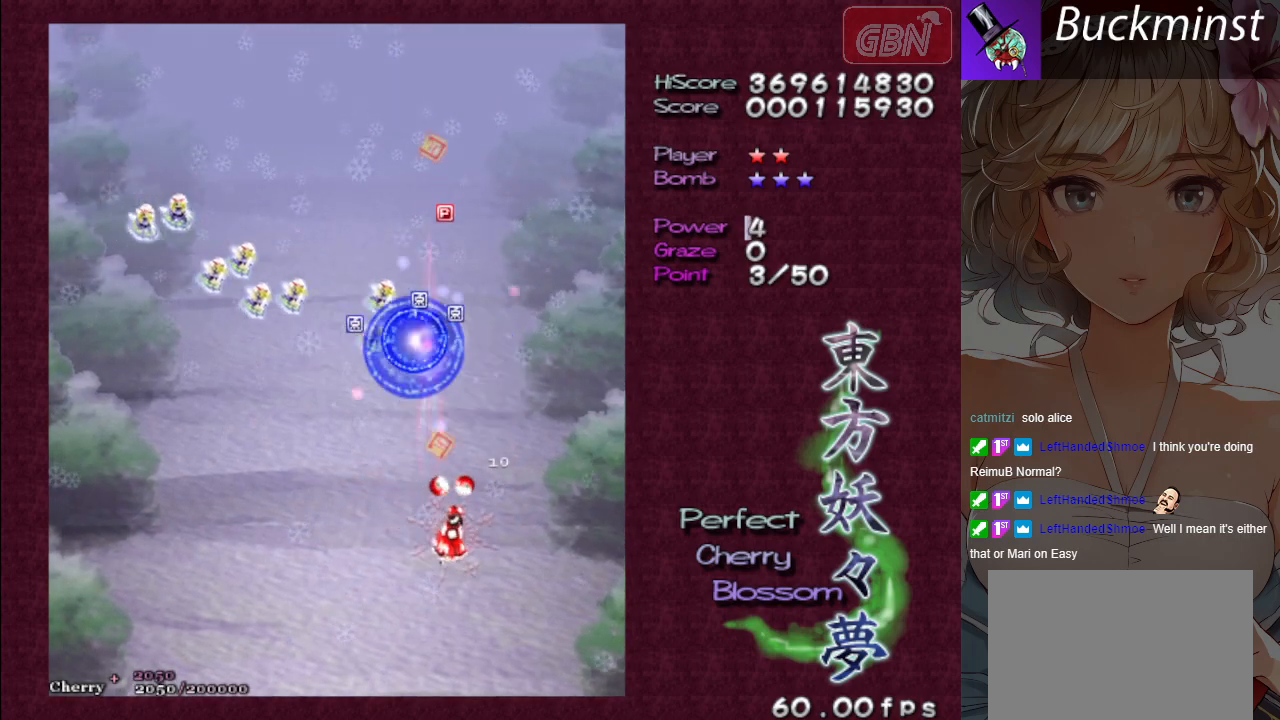
{"buttons": ["A", "X"], "left_stick": "down-right", "events": [[117, "left_stick", "up"], [217, "left_stick", "left"], [417, "left_stick", "down"], [467, "left_stick", "down-right"]]}
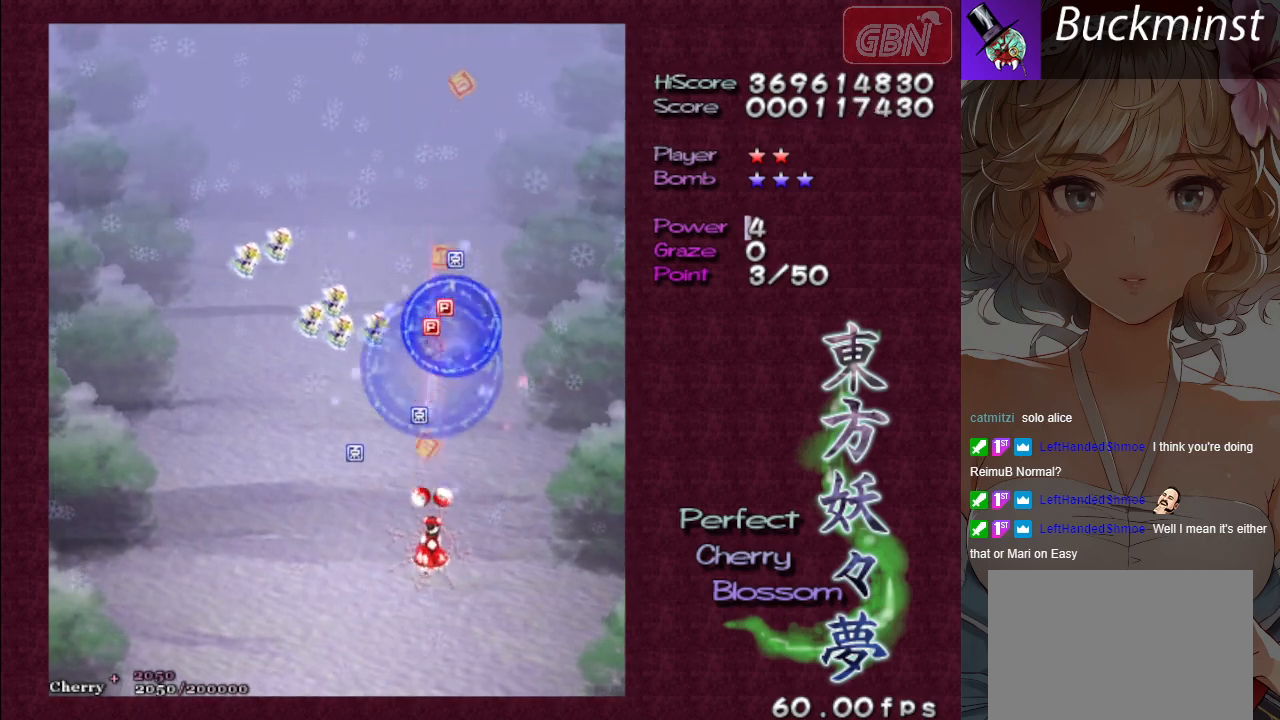
{"buttons": ["A"], "left_stick": "right", "events": [[33, "X", "up"], [100, "left_stick", "left"], [333, "left_stick", "right"]]}
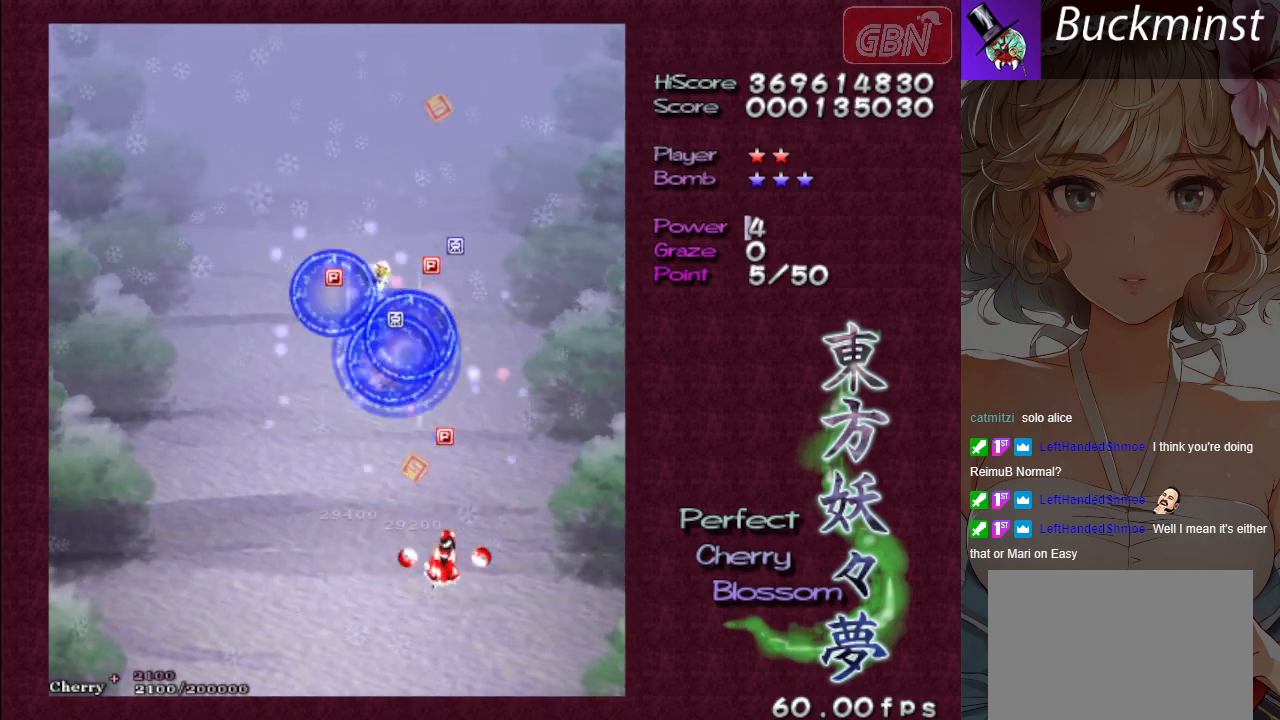
{"buttons": ["A"], "left_stick": "up-left", "events": [[67, "left_stick", "up"], [83, "X", "down"], [267, "left_stick", "right"], [333, "X", "up"], [467, "left_stick", "up-left"]]}
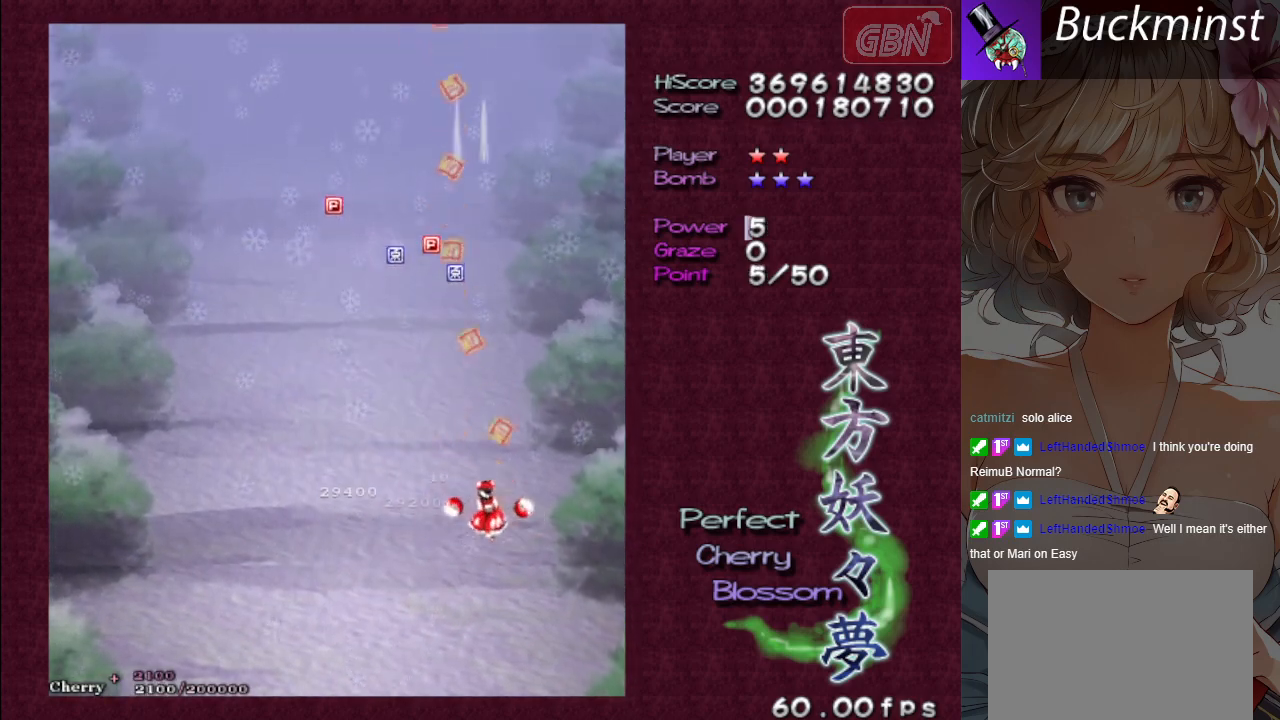
{"buttons": ["A"], "left_stick": "up", "events": [[217, "left_stick", "up"]]}
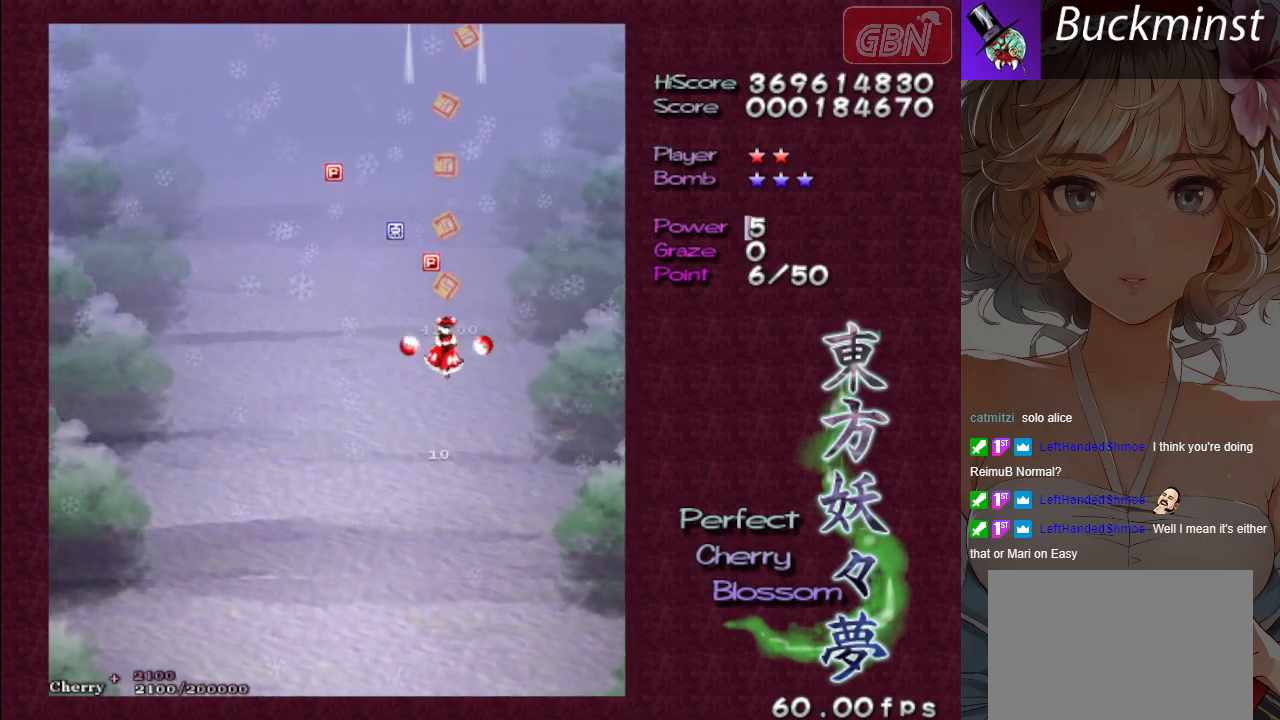
{"buttons": ["A"], "left_stick": "up-left", "events": [[233, "left_stick", "left"], [350, "left_stick", "up-left"]]}
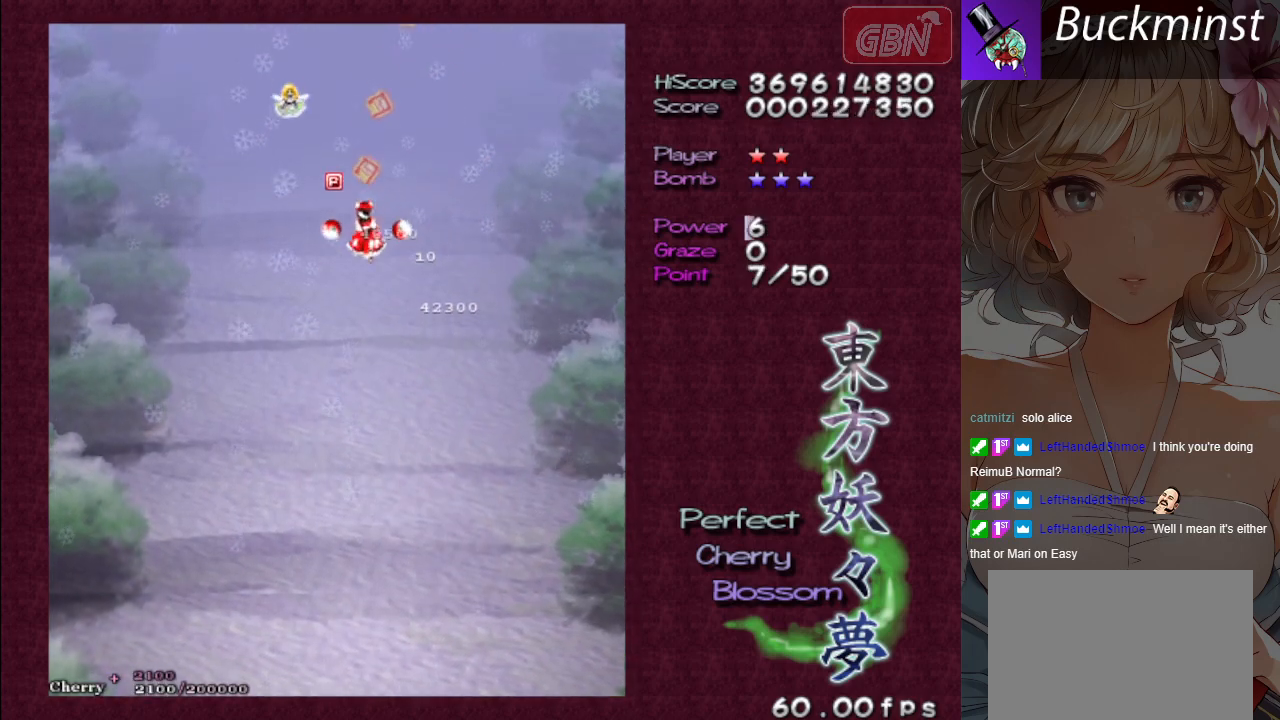
{"buttons": ["A", "X"], "left_stick": "down-left", "events": [[133, "left_stick", "down-left"], [217, "left_stick", "down"], [267, "X", "down"], [417, "left_stick", "down-left"]]}
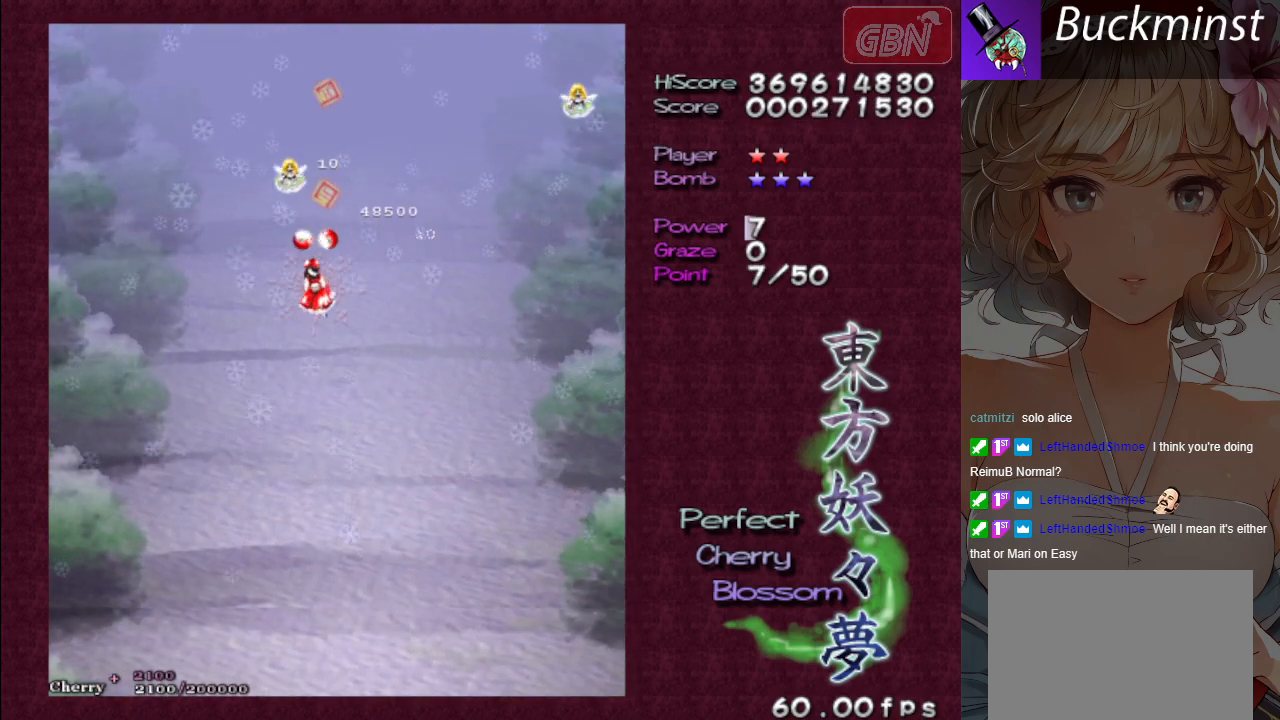
{"buttons": ["A"], "left_stick": "down-right", "events": [[267, "left_stick", "down"], [367, "X", "up"], [367, "left_stick", "down-right"]]}
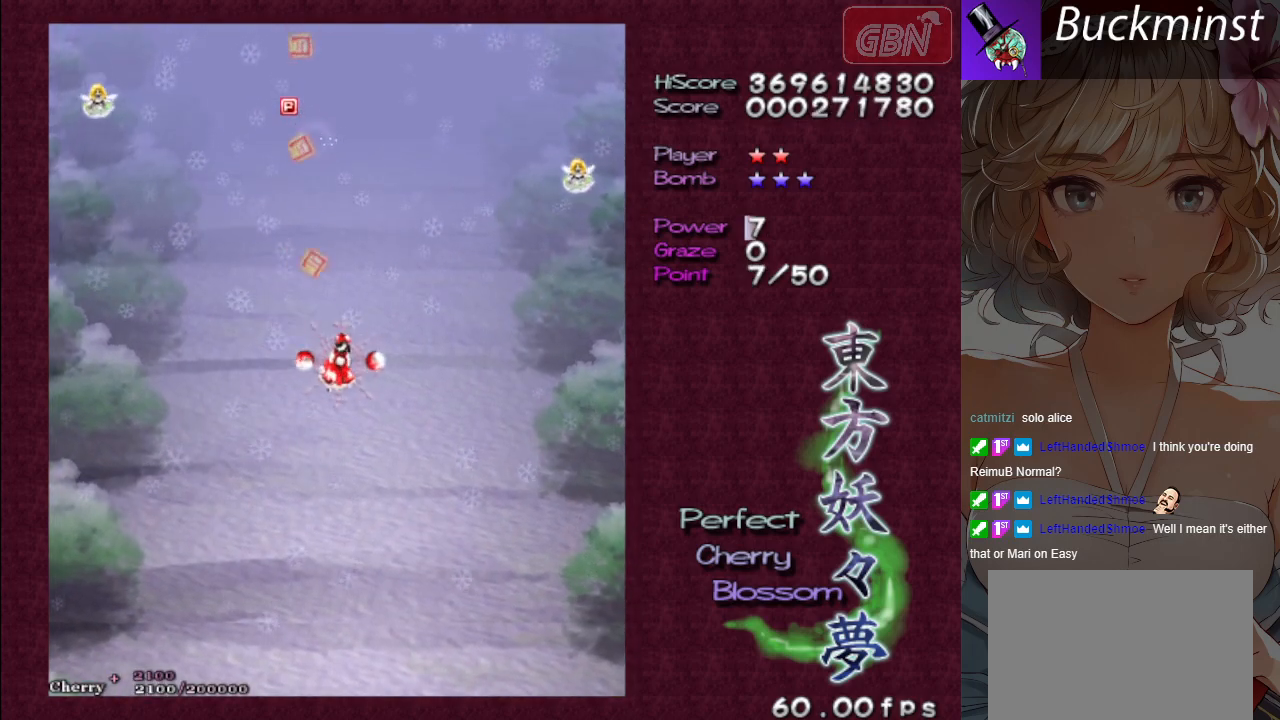
{"buttons": ["A", "X"], "left_stick": "right", "events": [[150, "left_stick", "right"], [483, "X", "down"]]}
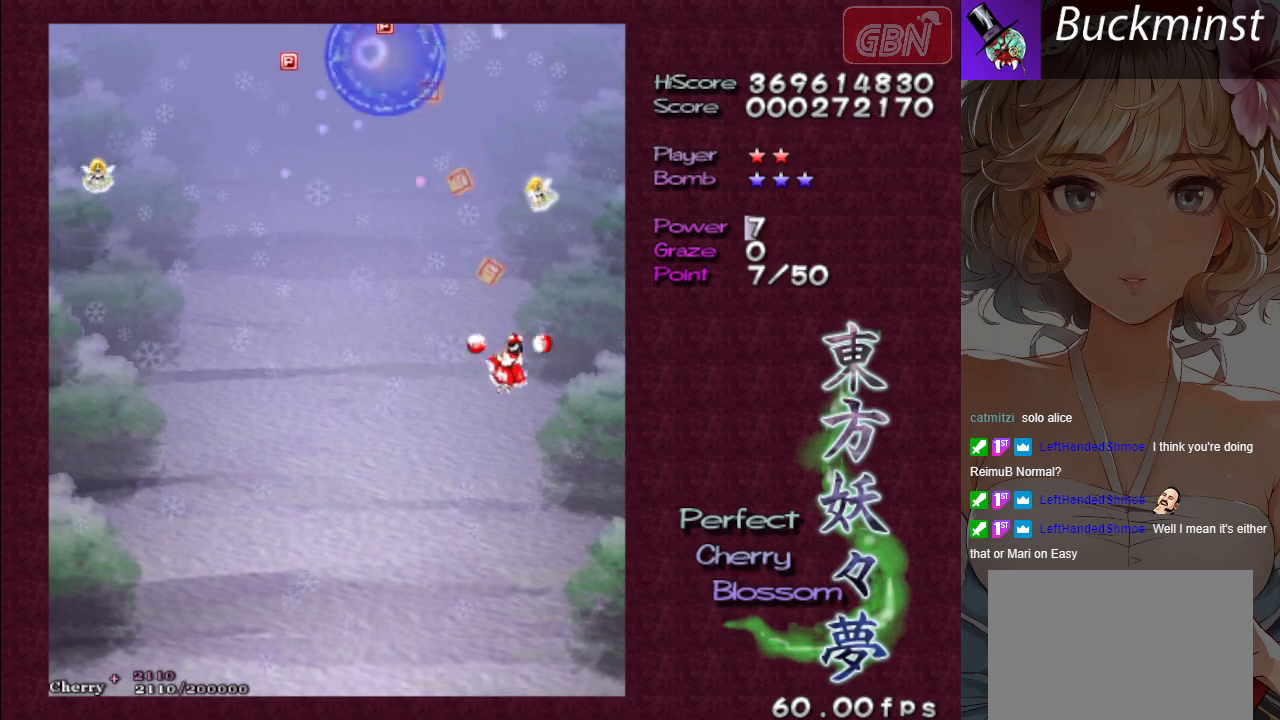
{"buttons": ["A"], "left_stick": "down-left", "events": [[67, "left_stick", "left"], [117, "X", "up"], [150, "left_stick", "down-left"]]}